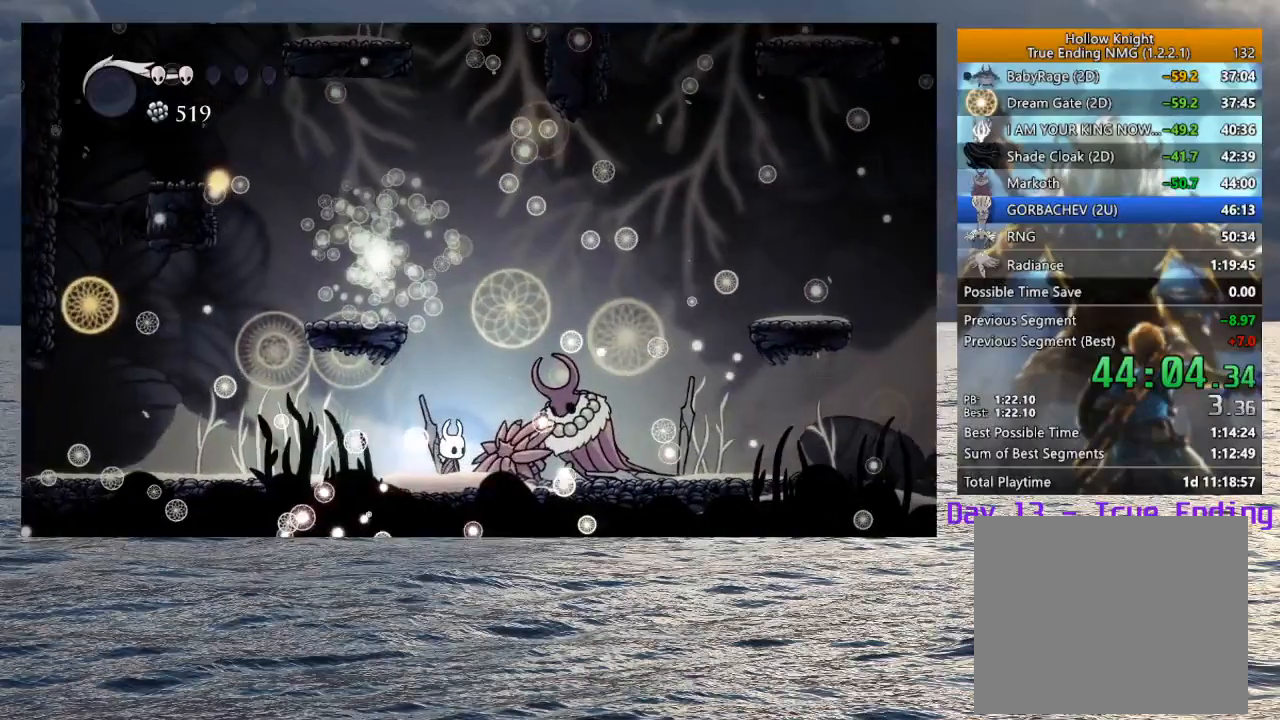
Gameplay with a controller (PlayStation layout); each line is a JSON object with the inputs held at the frame after it (dt_ms = milliseconds from this image to that frame). "events" lists button and stick changes between this image and that frame as [ms after this image, input, new state], when the widget could be followed in between.
{"dt_ms": 1000, "buttons": [], "left_stick": "center", "right_stick": "center", "events": [[83, "left_stick", "right"], [333, "left_stick", "center"]]}
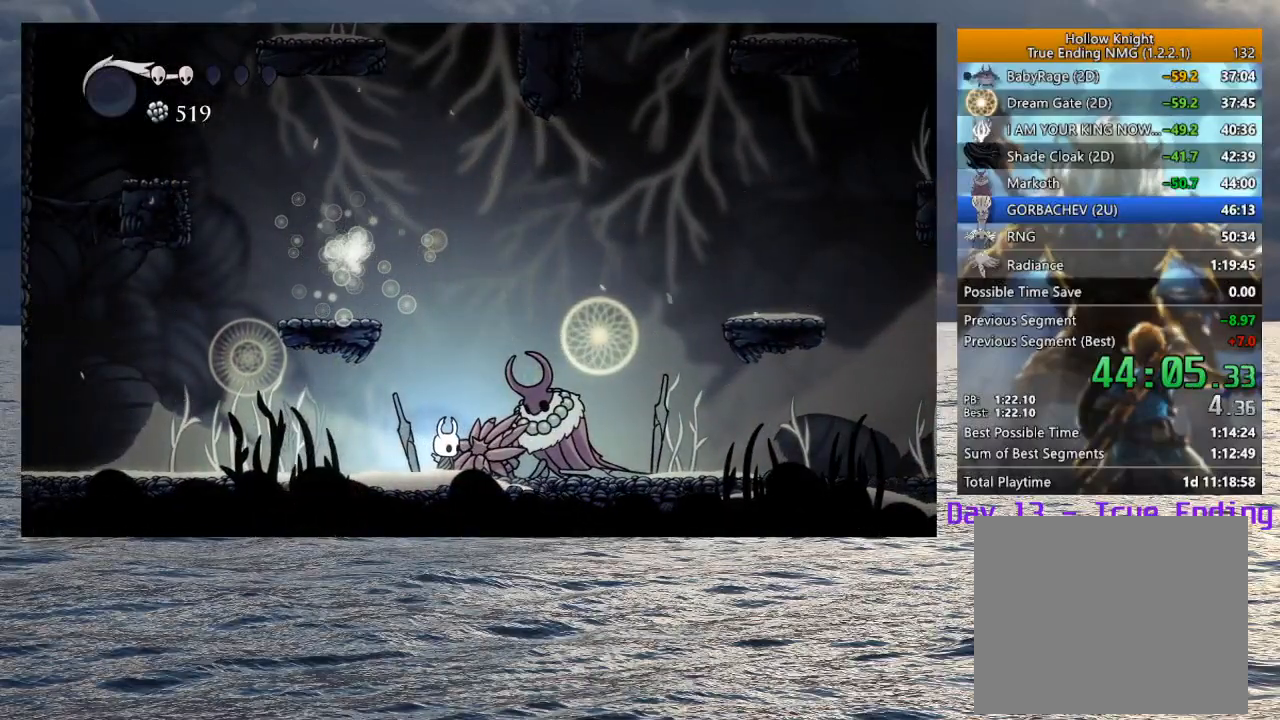
{"dt_ms": 500, "buttons": ["TRIANGLE"], "left_stick": "center", "right_stick": "center", "events": [[333, "TRIANGLE", "down"]]}
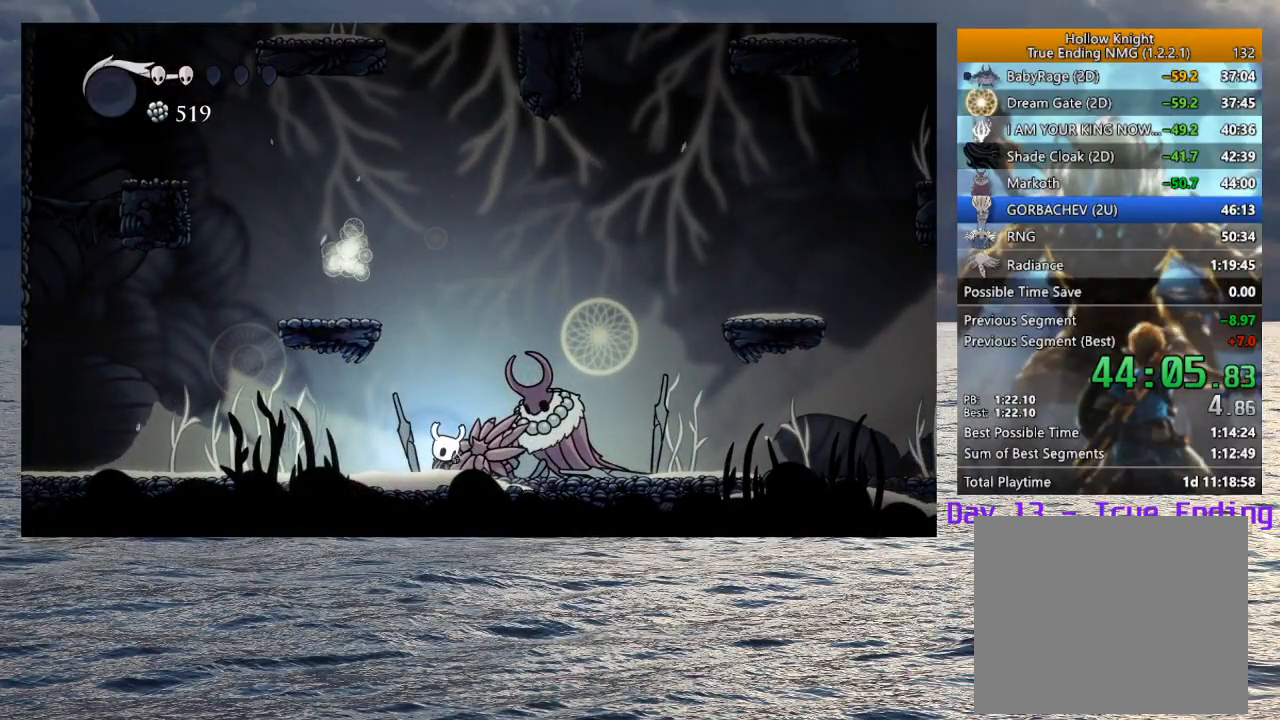
{"dt_ms": 500, "buttons": ["TRIANGLE"], "left_stick": "center", "right_stick": "center", "events": []}
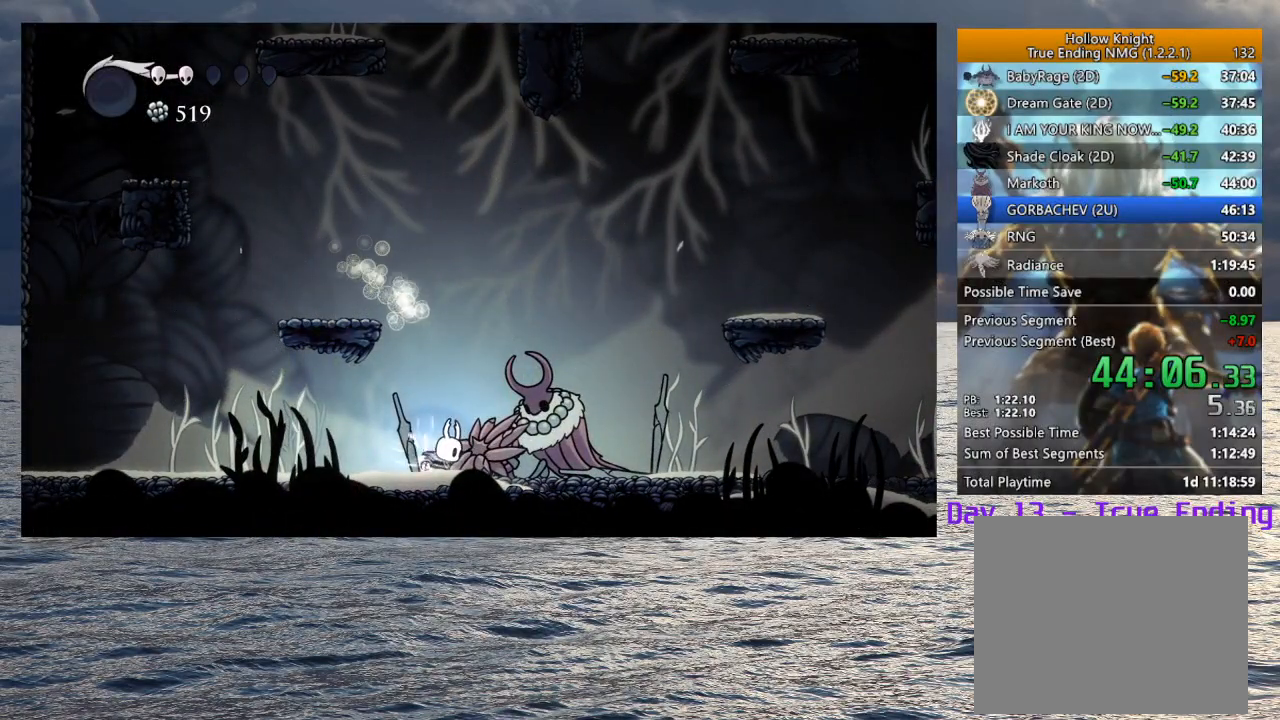
{"dt_ms": 500, "buttons": ["TRIANGLE"], "left_stick": "center", "right_stick": "center", "events": []}
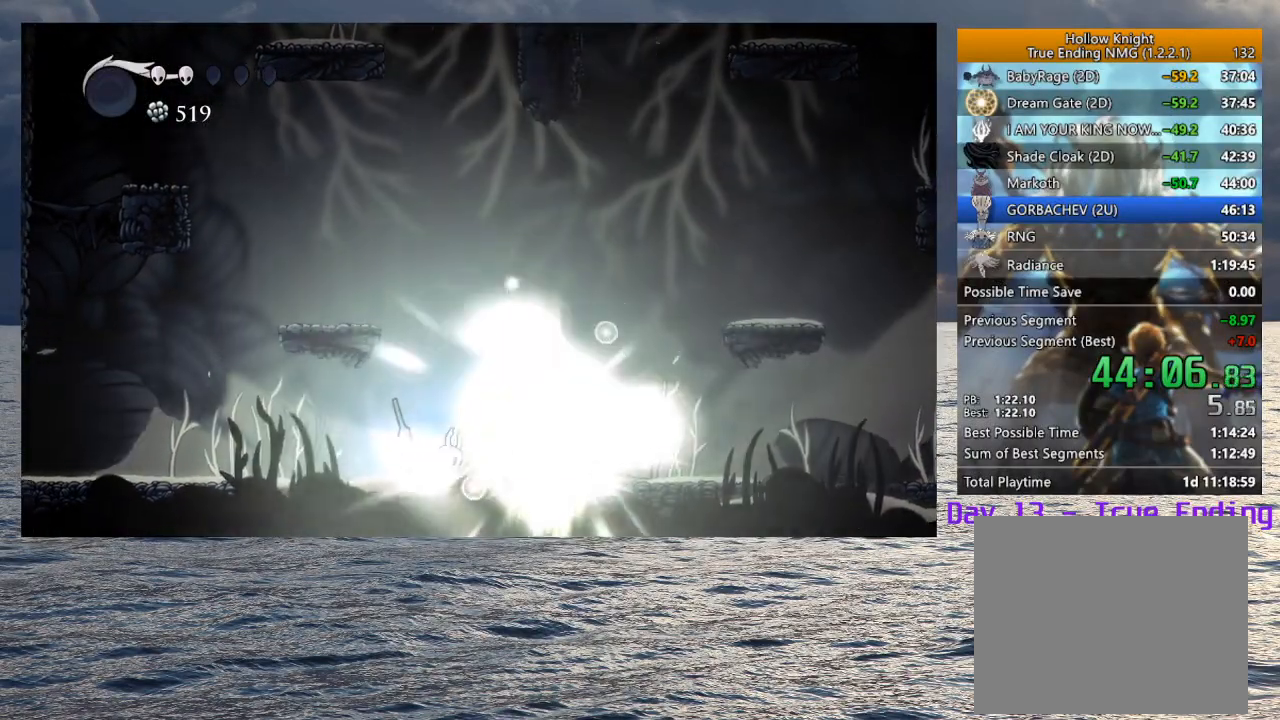
{"dt_ms": 500, "buttons": ["TRIANGLE"], "left_stick": "center", "right_stick": "center", "events": []}
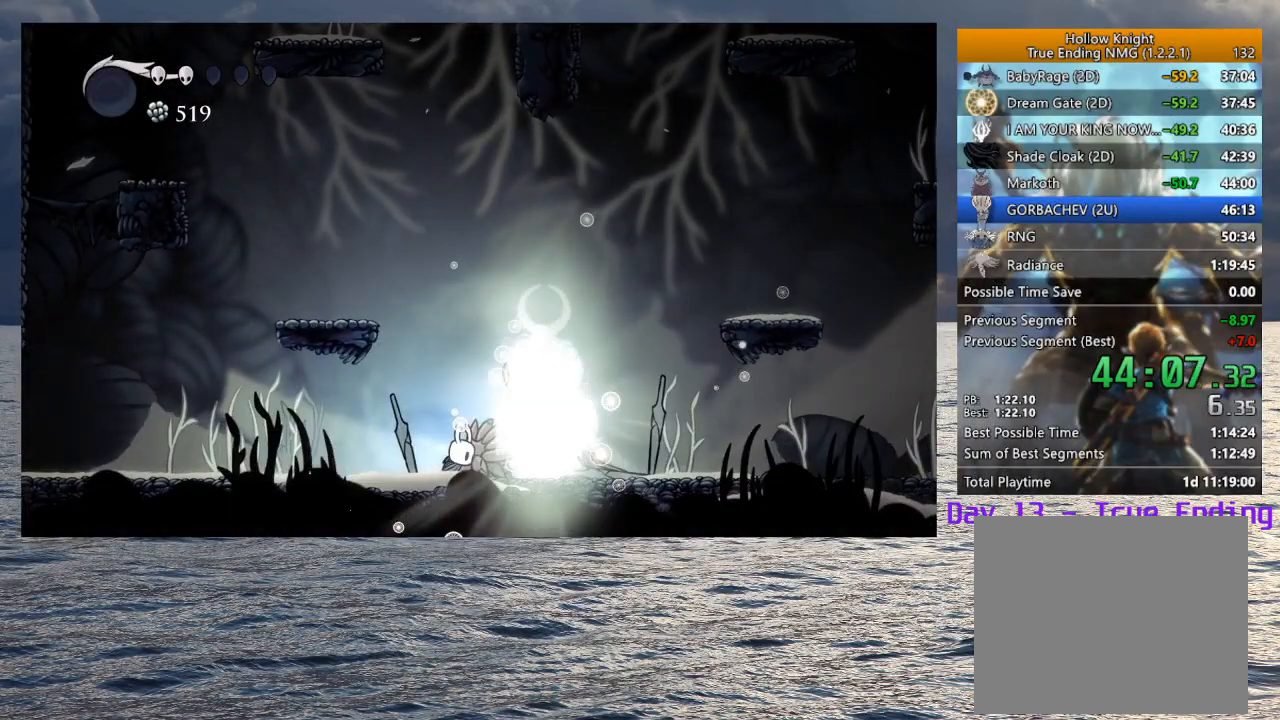
{"dt_ms": 500, "buttons": ["TRIANGLE"], "left_stick": "center", "right_stick": "center", "events": [[17, "TRIANGLE", "up"], [117, "TRIANGLE", "down"]]}
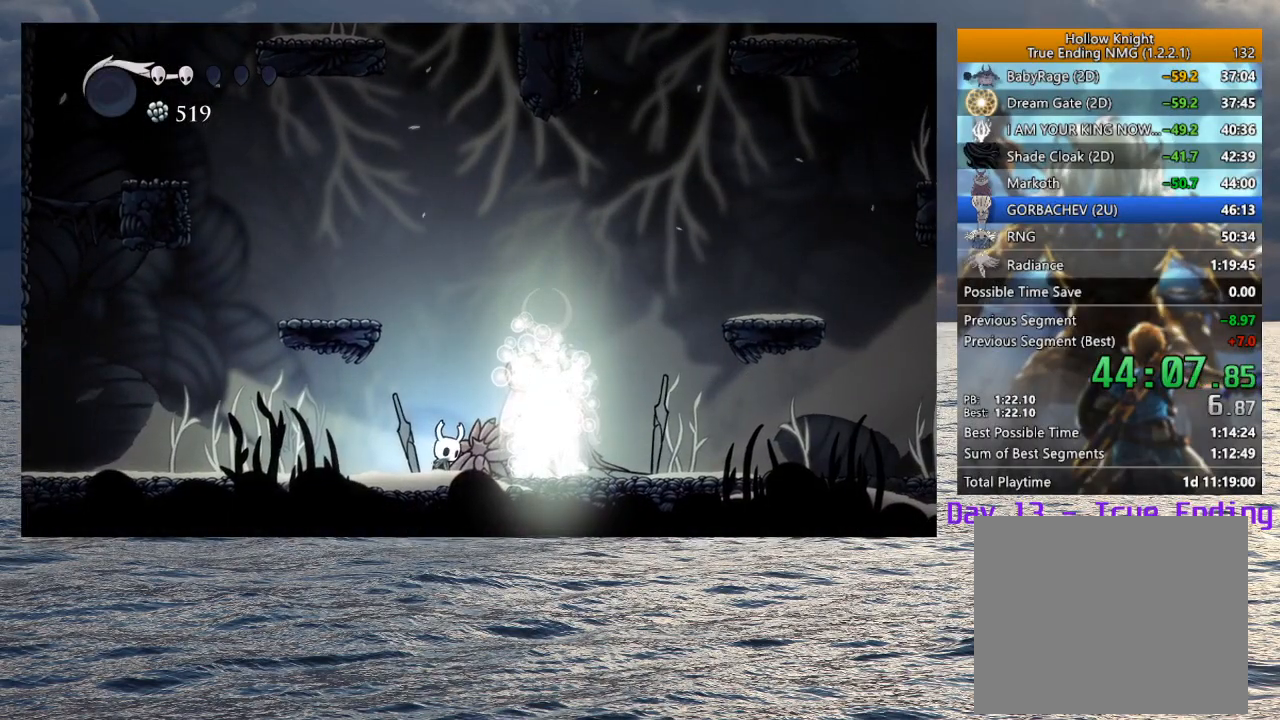
{"dt_ms": 500, "buttons": [], "left_stick": "center", "right_stick": "center", "events": [[483, "TRIANGLE", "up"]]}